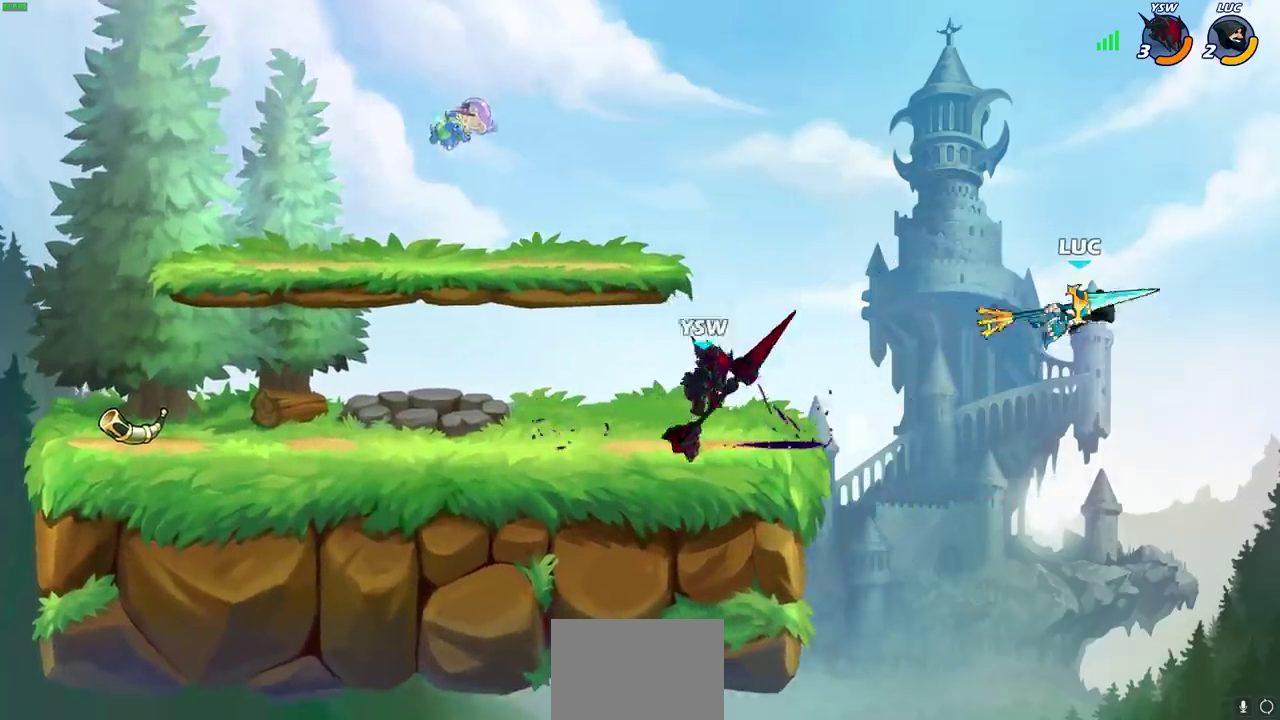
Gameplay with a controller (PlayStation layout); each line is a JSON object with the inputs held at the frame after it (dt_ms = milliseconds from this image to that frame). "events" lists button and stick changes between this image and that frame as [ms after this image, input, new state], when the widget could be followed in between.
{"dt_ms": 300, "buttons": [], "left_stick": "left", "right_stick": "center"}
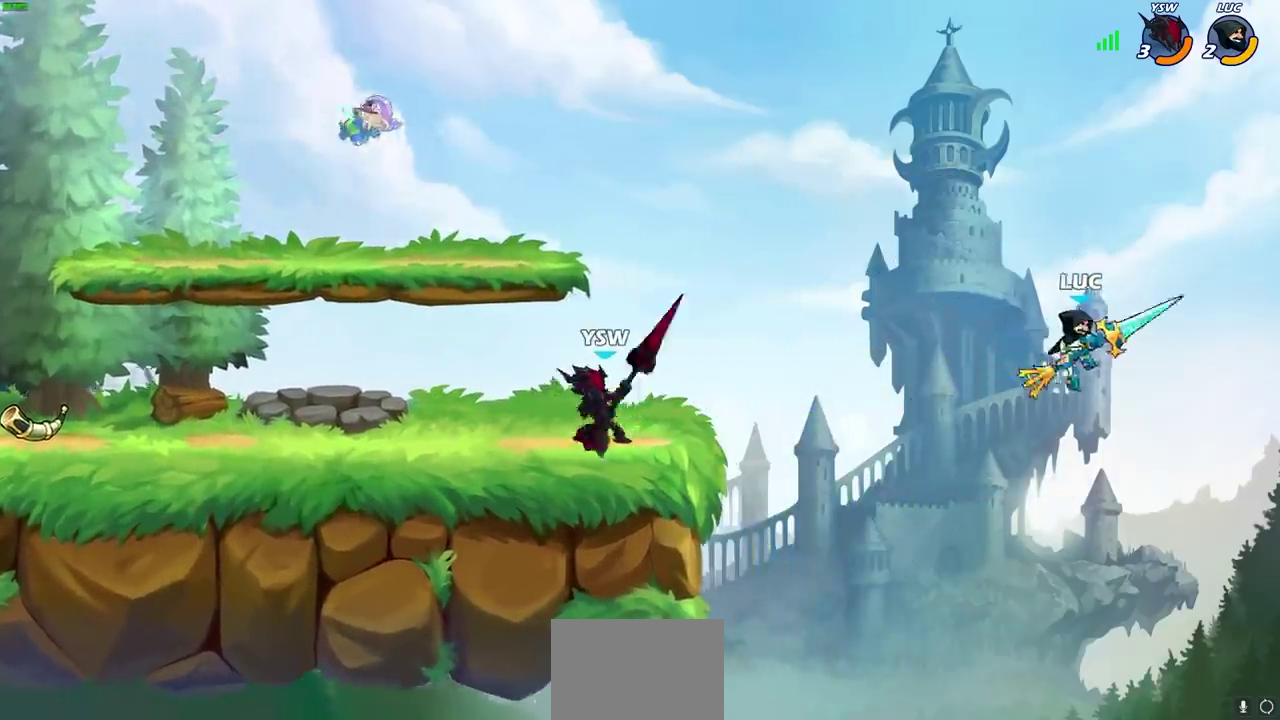
{"dt_ms": 600, "buttons": [], "left_stick": "left", "right_stick": "center", "events": [[367, "CROSS", "down"], [567, "CROSS", "up"]]}
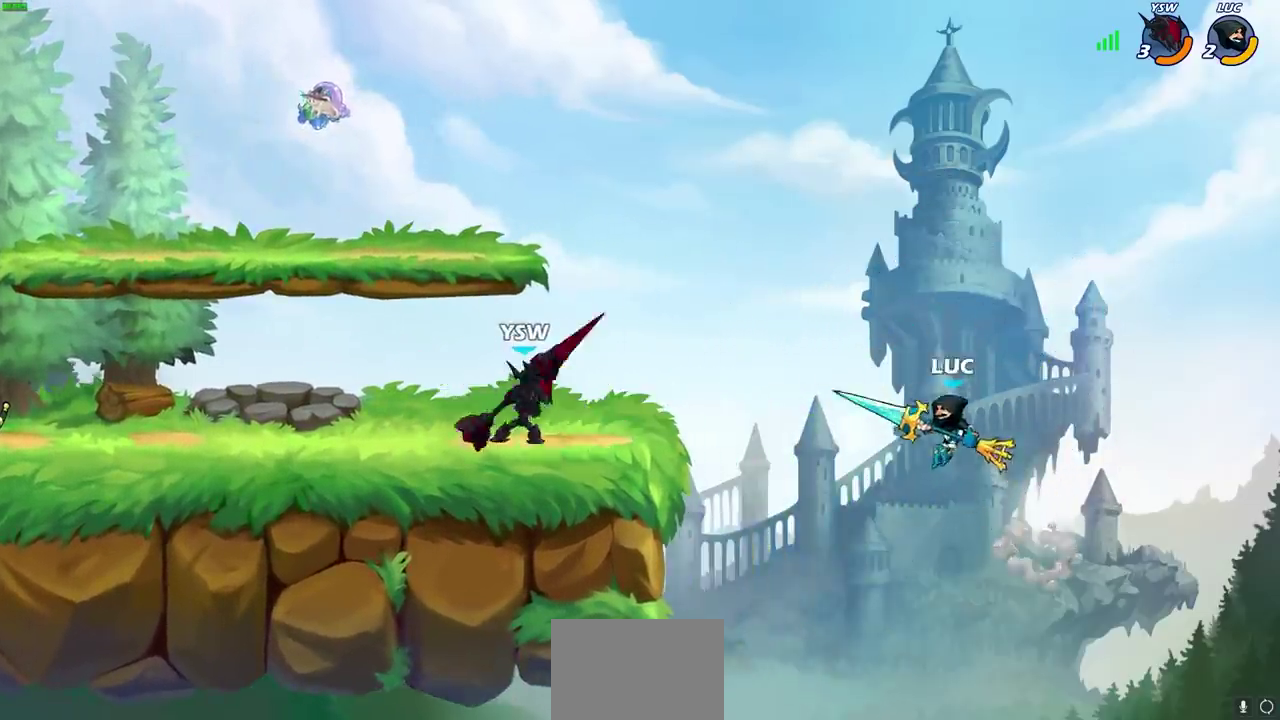
{"dt_ms": 600, "buttons": [], "left_stick": "center", "right_stick": "center", "events": [[183, "CIRCLE", "down"], [200, "left_stick", "center"], [267, "CIRCLE", "up"]]}
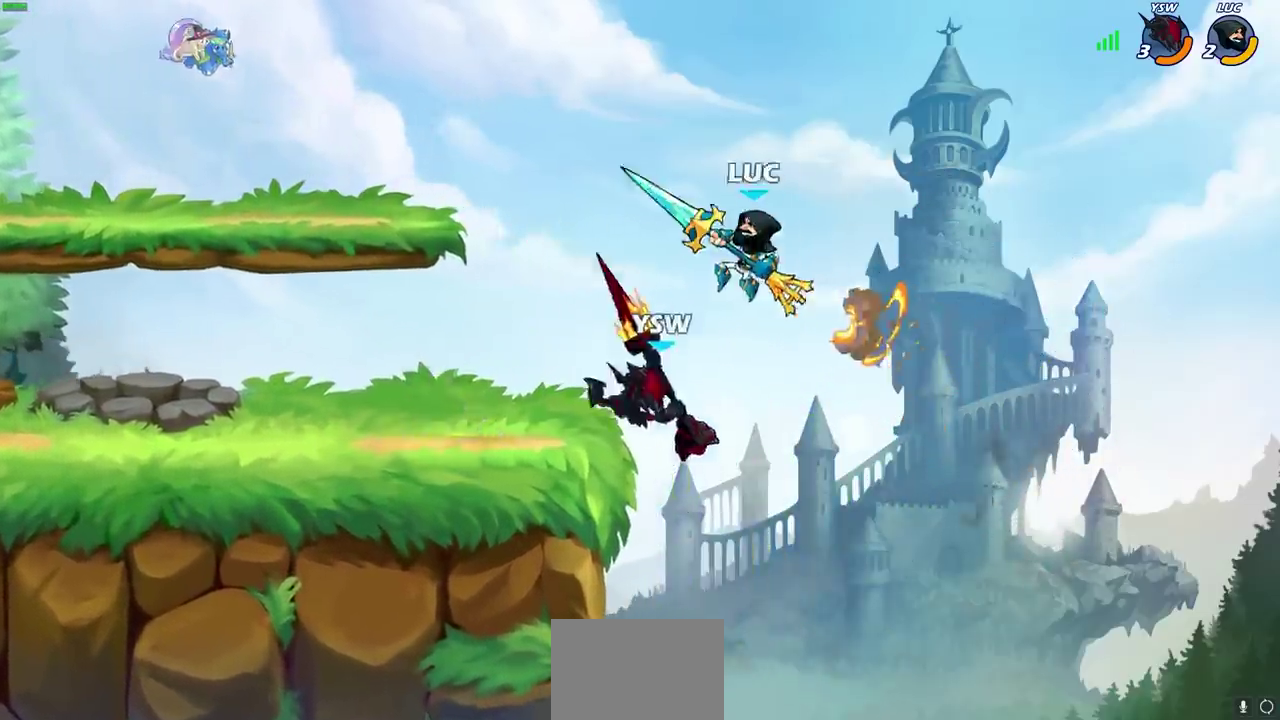
{"dt_ms": 300, "buttons": [], "left_stick": "down", "right_stick": "center", "events": [[50, "left_stick", "right"], [250, "left_stick", "down-right"], [300, "left_stick", "down"]]}
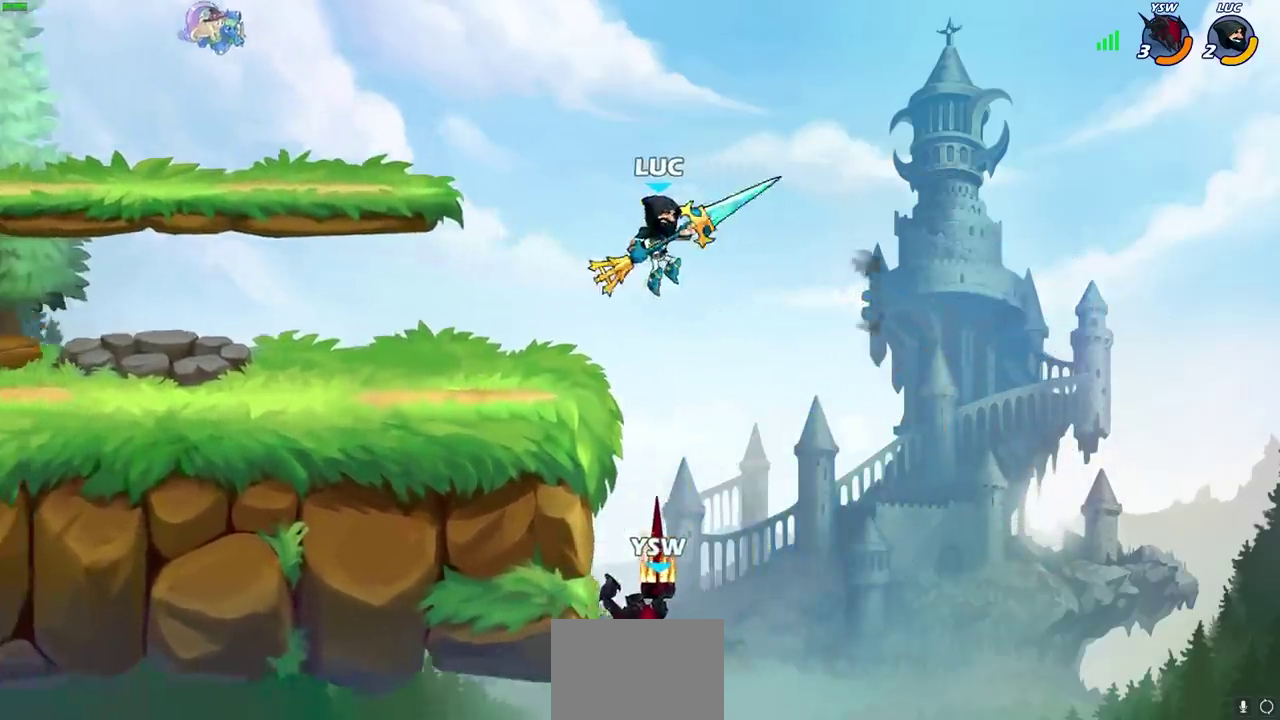
{"dt_ms": 300, "buttons": ["CIRCLE"], "left_stick": "down-left", "right_stick": "center", "events": [[100, "CIRCLE", "down"], [167, "left_stick", "down-left"]]}
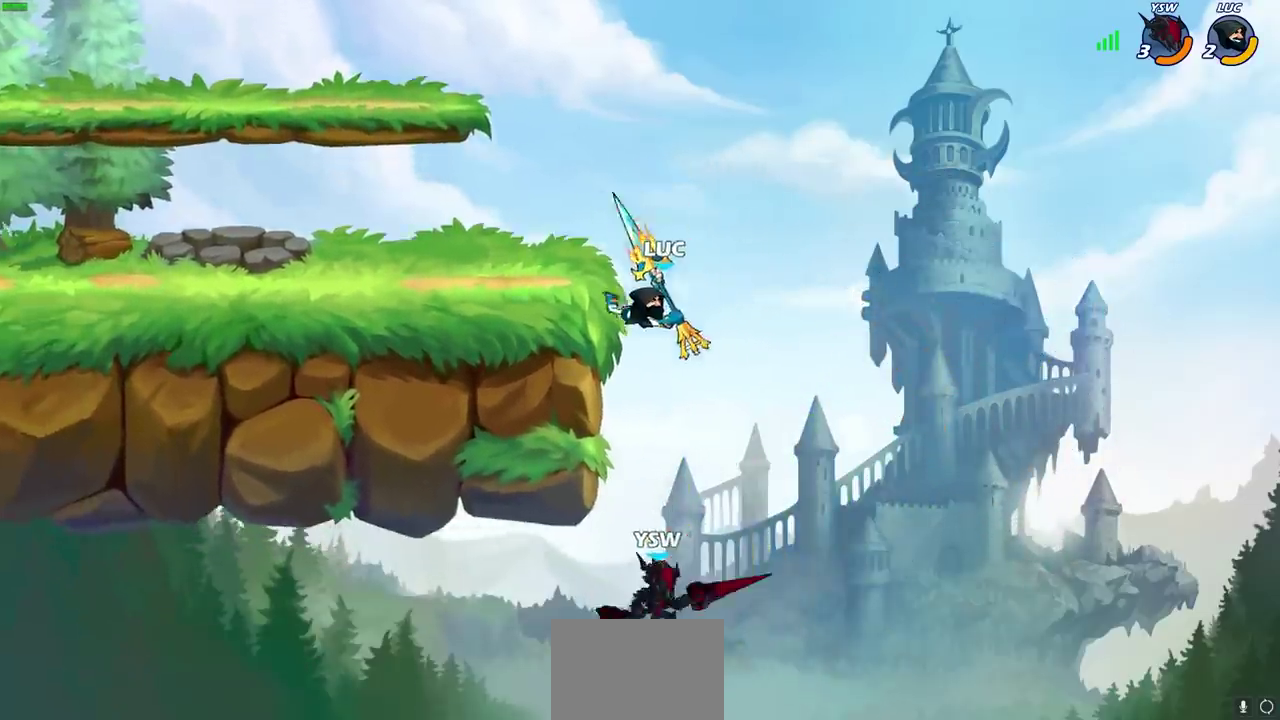
{"dt_ms": 900, "buttons": ["R2"], "left_stick": "up", "right_stick": "center", "events": [[167, "CIRCLE", "up"], [217, "left_stick", "center"], [433, "left_stick", "up"], [633, "R2", "down"]]}
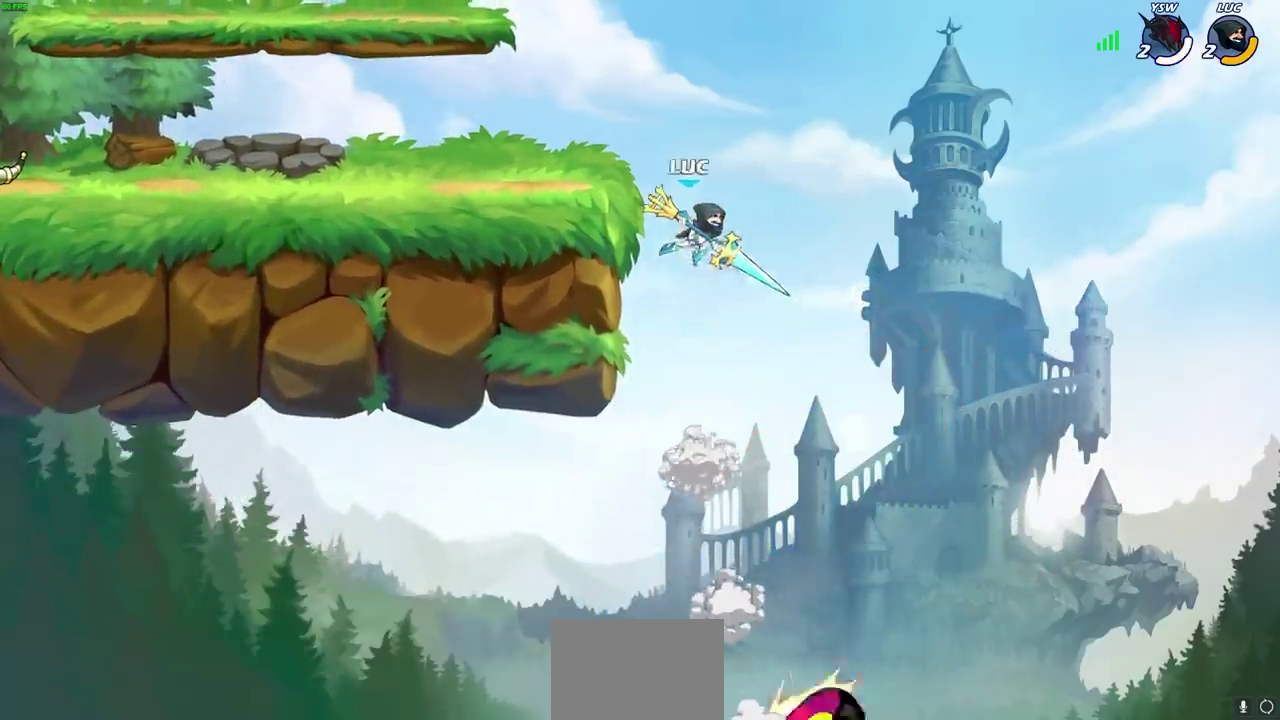
{"dt_ms": 300, "buttons": ["CROSS"], "left_stick": "up-left", "right_stick": "center", "events": [[150, "R2", "up"], [150, "left_stick", "up-left"], [200, "CROSS", "down"]]}
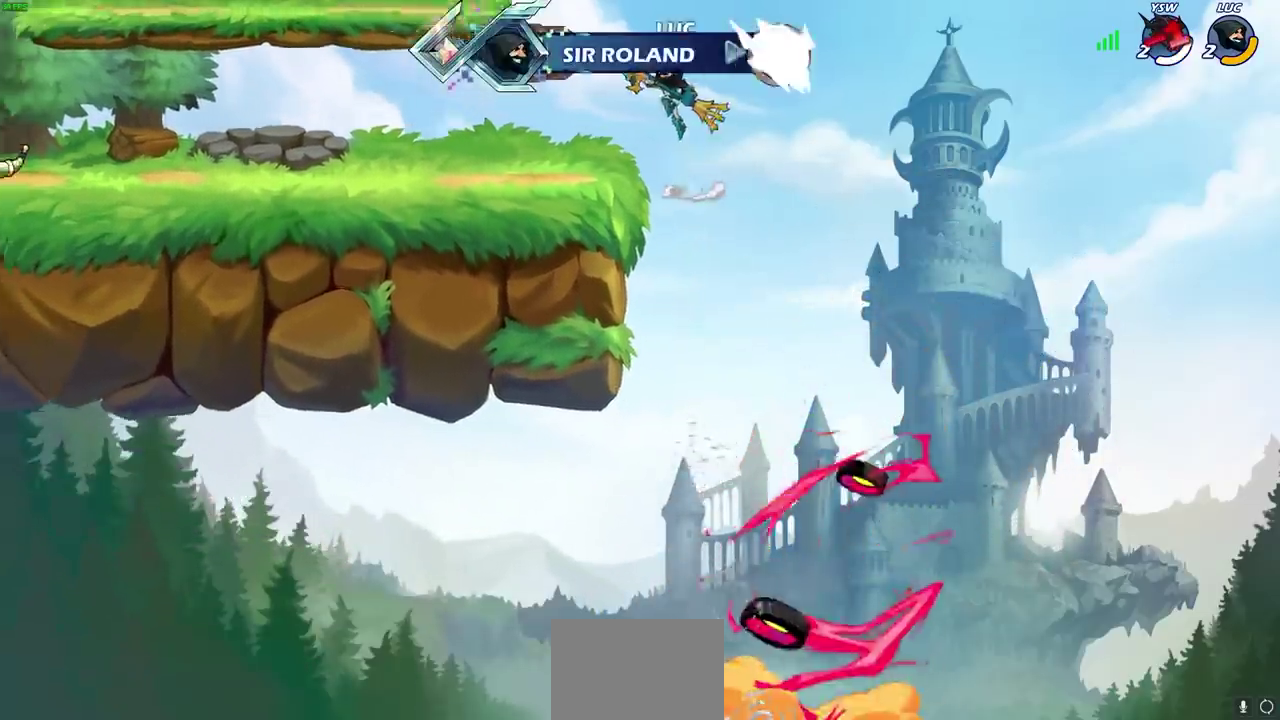
{"dt_ms": 600, "buttons": ["CROSS"], "left_stick": "down-left", "right_stick": "center", "events": [[83, "CROSS", "up"], [117, "left_stick", "left"], [167, "left_stick", "down-left"], [567, "CROSS", "down"]]}
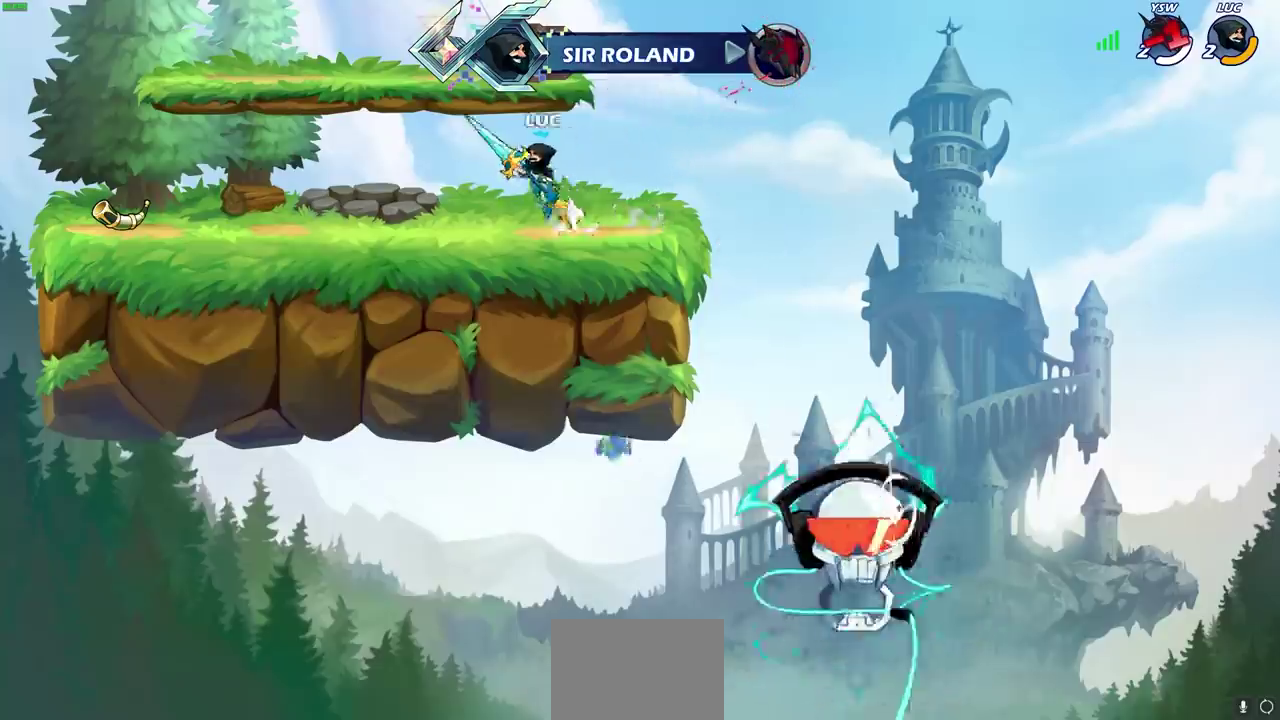
{"dt_ms": 400, "buttons": [], "left_stick": "left", "right_stick": "center", "events": [[33, "left_stick", "left"], [133, "CROSS", "up"], [233, "CROSS", "down"], [367, "CROSS", "up"]]}
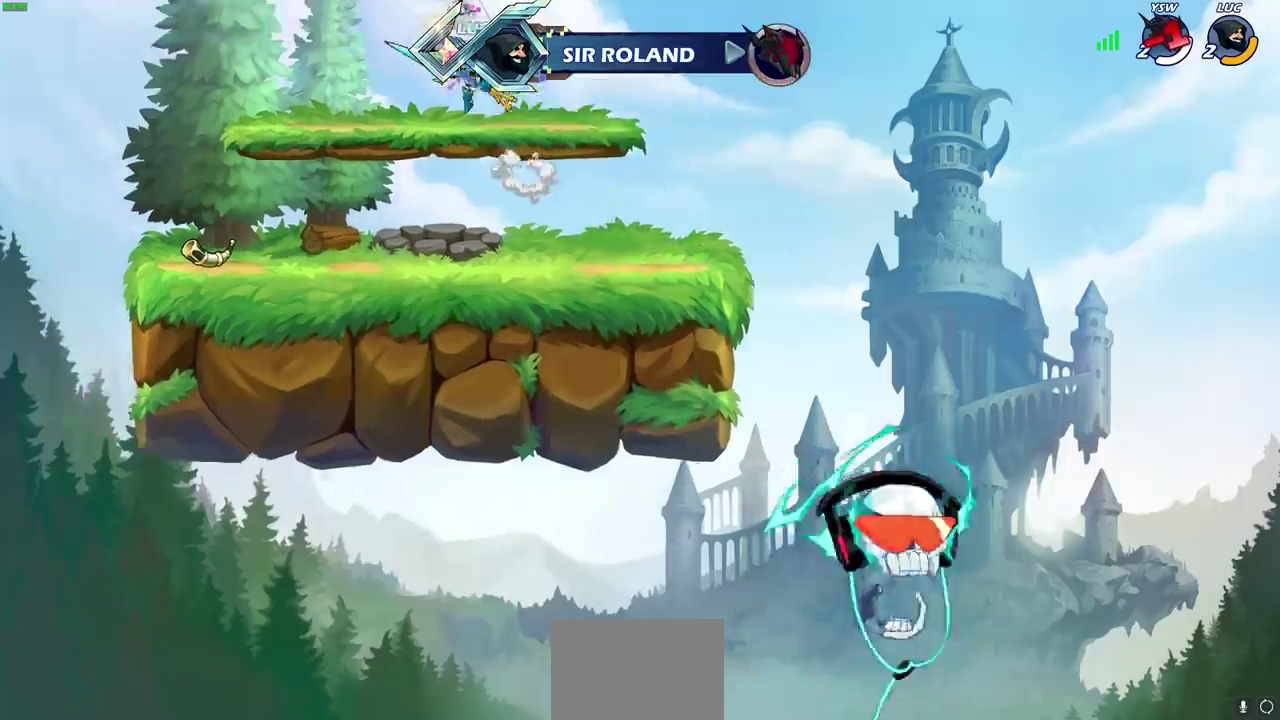
{"dt_ms": 400, "buttons": [], "left_stick": "center", "right_stick": "center", "events": [[117, "CROSS", "down"], [250, "CROSS", "up"], [317, "left_stick", "right"], [400, "left_stick", "center"]]}
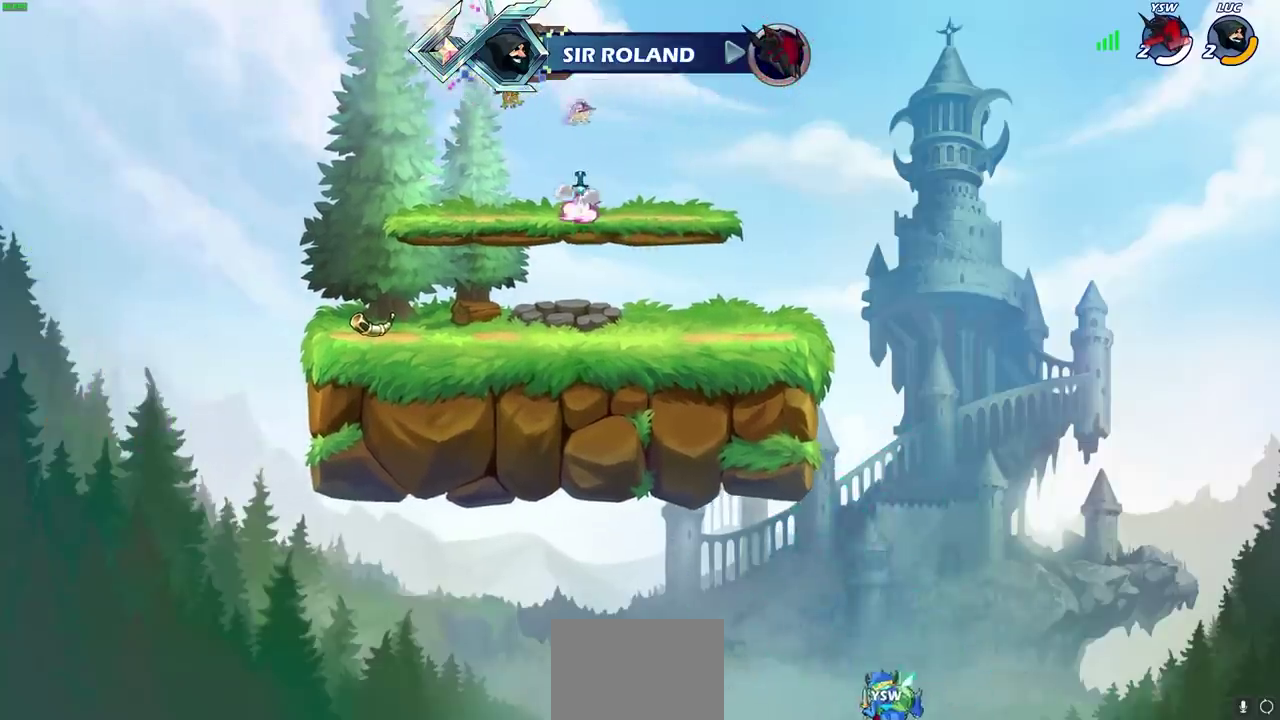
{"dt_ms": 600, "buttons": ["CIRCLE"], "left_stick": "center", "right_stick": "center", "events": [[67, "CIRCLE", "down"]]}
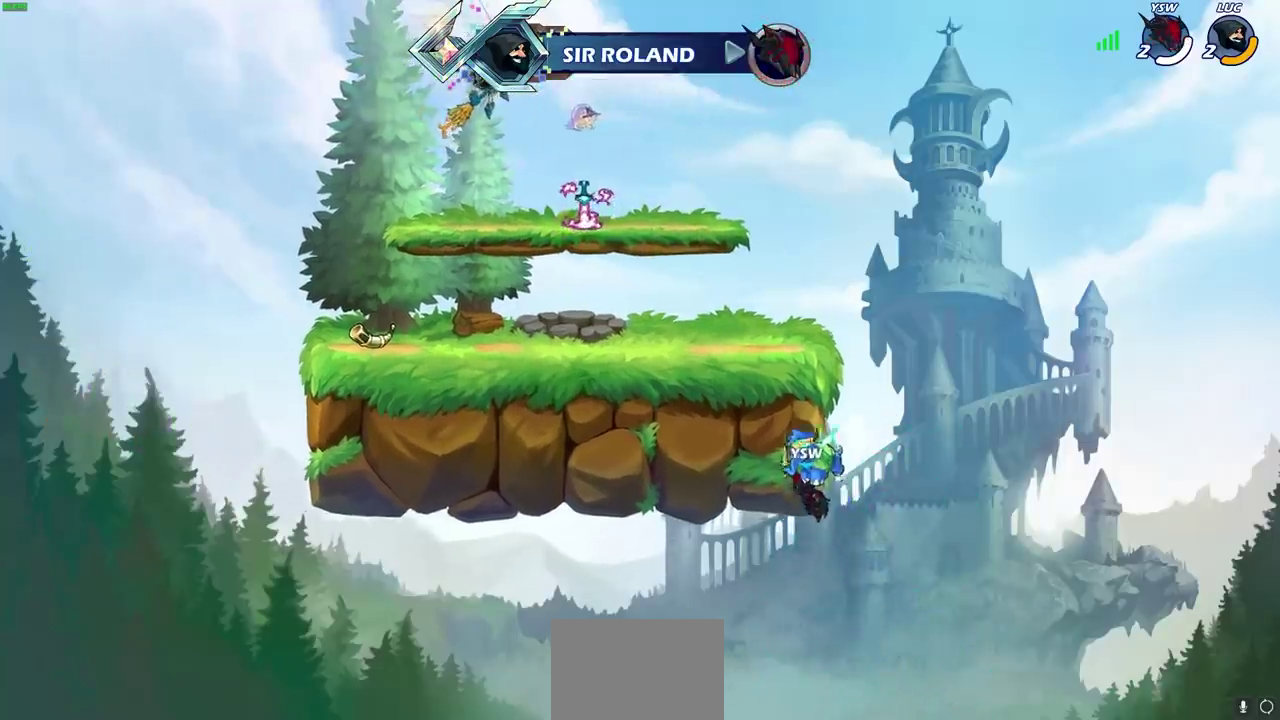
{"dt_ms": 500, "buttons": ["CIRCLE"], "left_stick": "center", "right_stick": "center", "events": []}
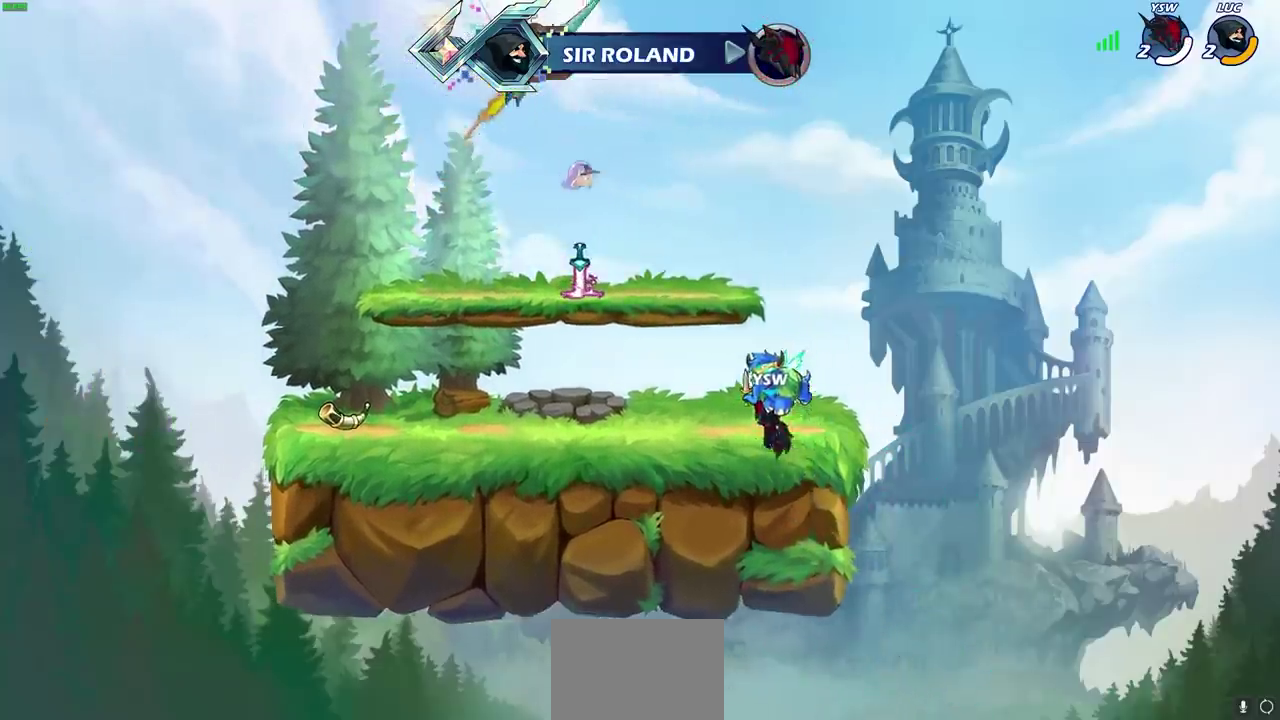
{"dt_ms": 500, "buttons": [], "left_stick": "left", "right_stick": "center", "events": [[117, "CIRCLE", "up"], [183, "left_stick", "left"]]}
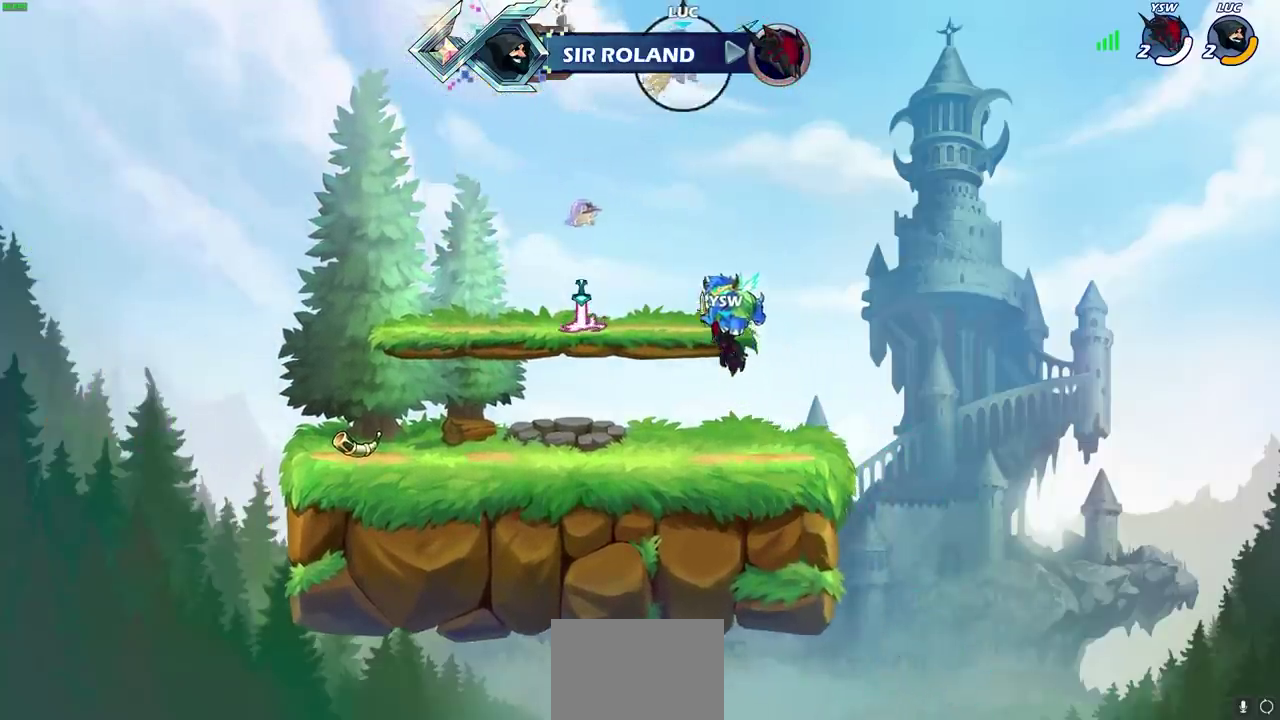
{"dt_ms": 400, "buttons": ["R1"], "left_stick": "up", "right_stick": "center", "events": [[217, "left_stick", "up-left"], [300, "left_stick", "up"], [367, "R1", "down"]]}
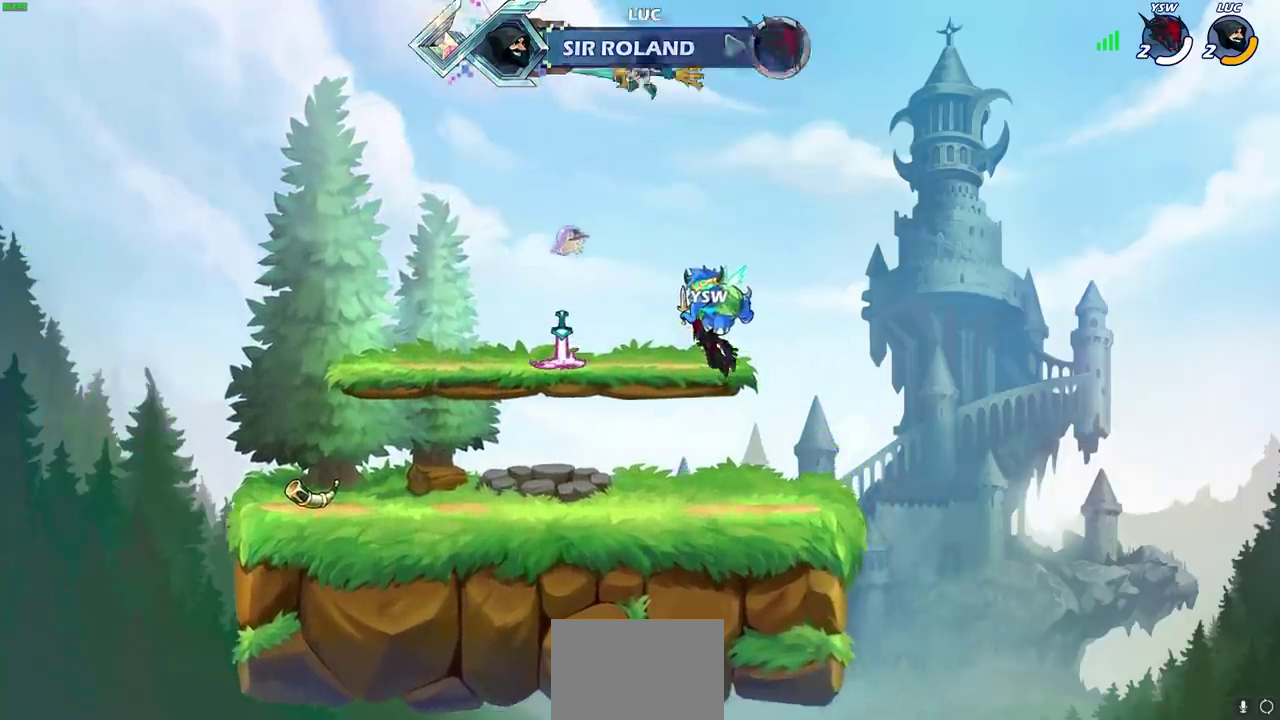
{"dt_ms": 800, "buttons": ["R1"], "left_stick": "down", "right_stick": "center", "events": [[17, "R1", "up"], [50, "left_stick", "center"], [383, "left_stick", "up-left"], [700, "left_stick", "up-right"], [733, "R1", "down"], [800, "left_stick", "down"]]}
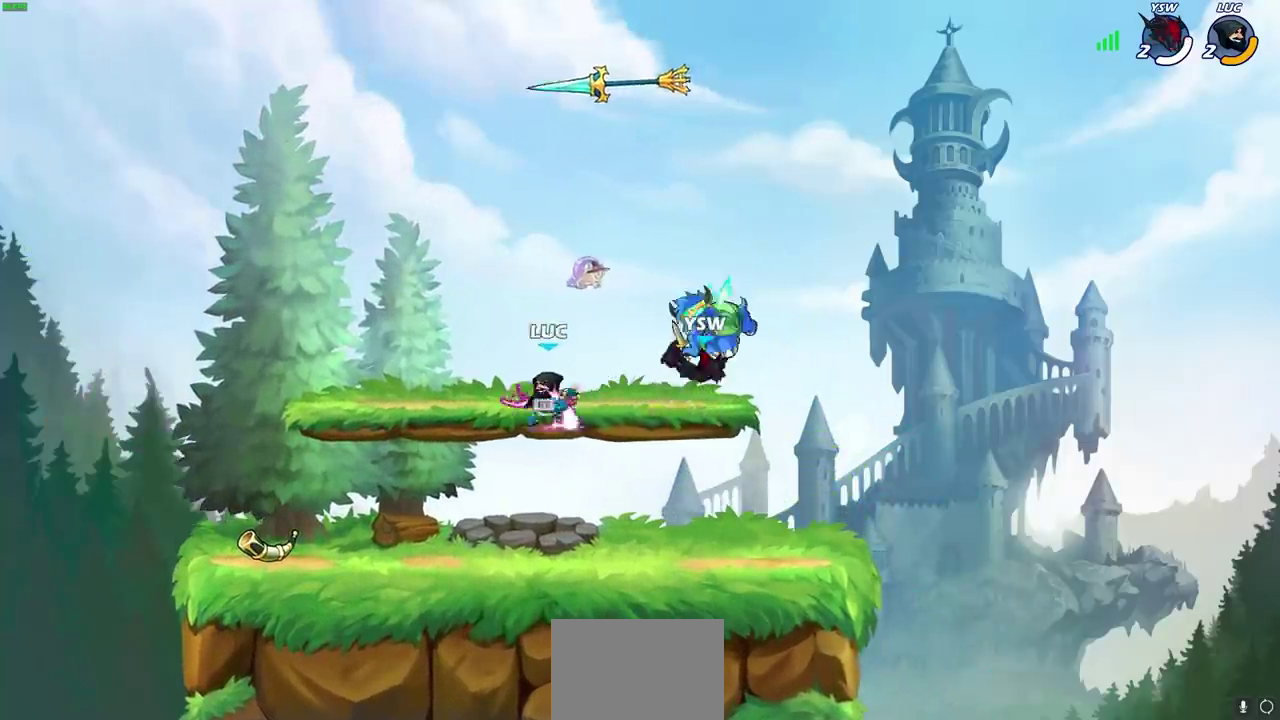
{"dt_ms": 300, "buttons": [], "left_stick": "up-right", "right_stick": "center", "events": [[33, "R1", "up"], [67, "left_stick", "right"], [167, "left_stick", "up-right"]]}